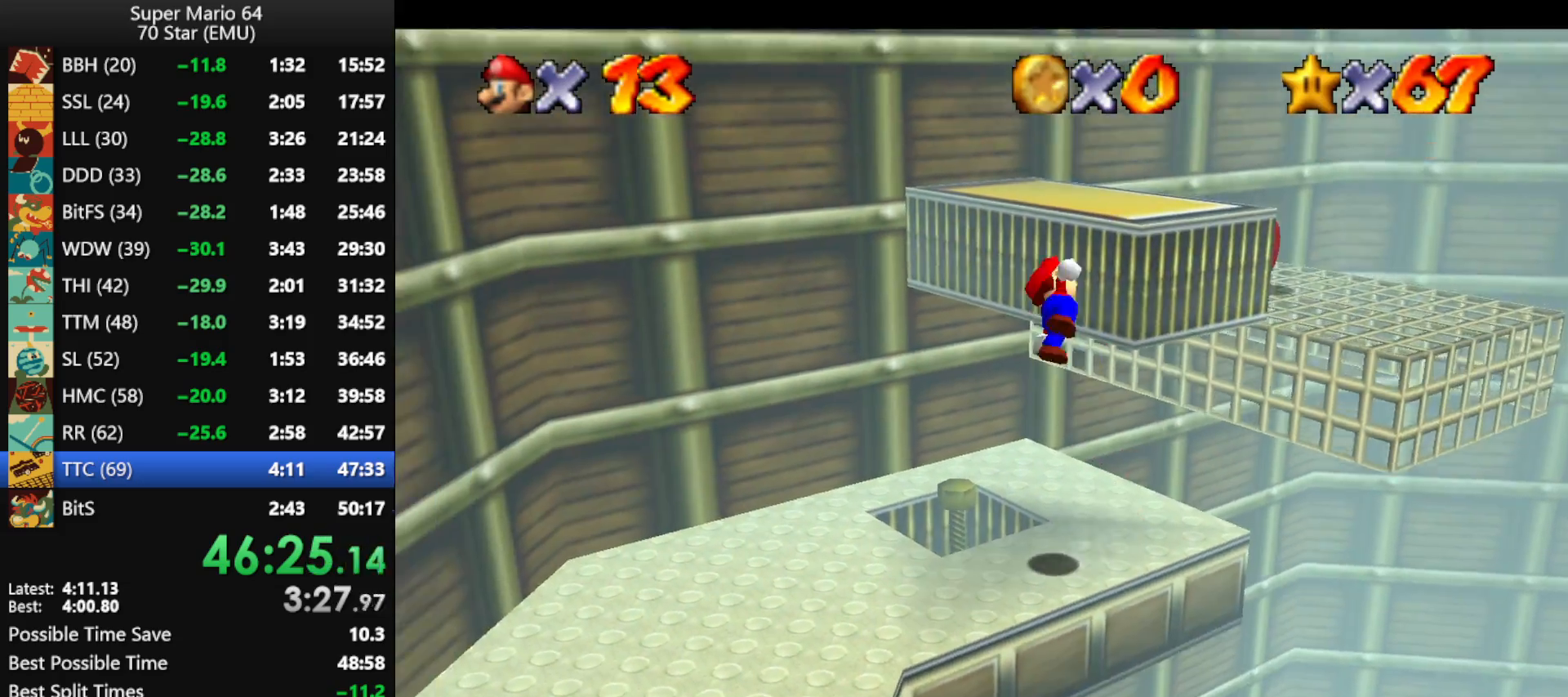
Gameplay with a controller (Nintendo layout); each line is a JSON object with the inputs held at the frame after it. "events" lists button and stick changes between this image and that frame as [ms after this image, input, new state], when the widget could be followed in between. Not read: L1 L3 R3.
{"buttons": [], "left_stick": "up-right", "events": [[100, "left_stick", "up"], [300, "A", "up"], [367, "left_stick", "up-right"]]}
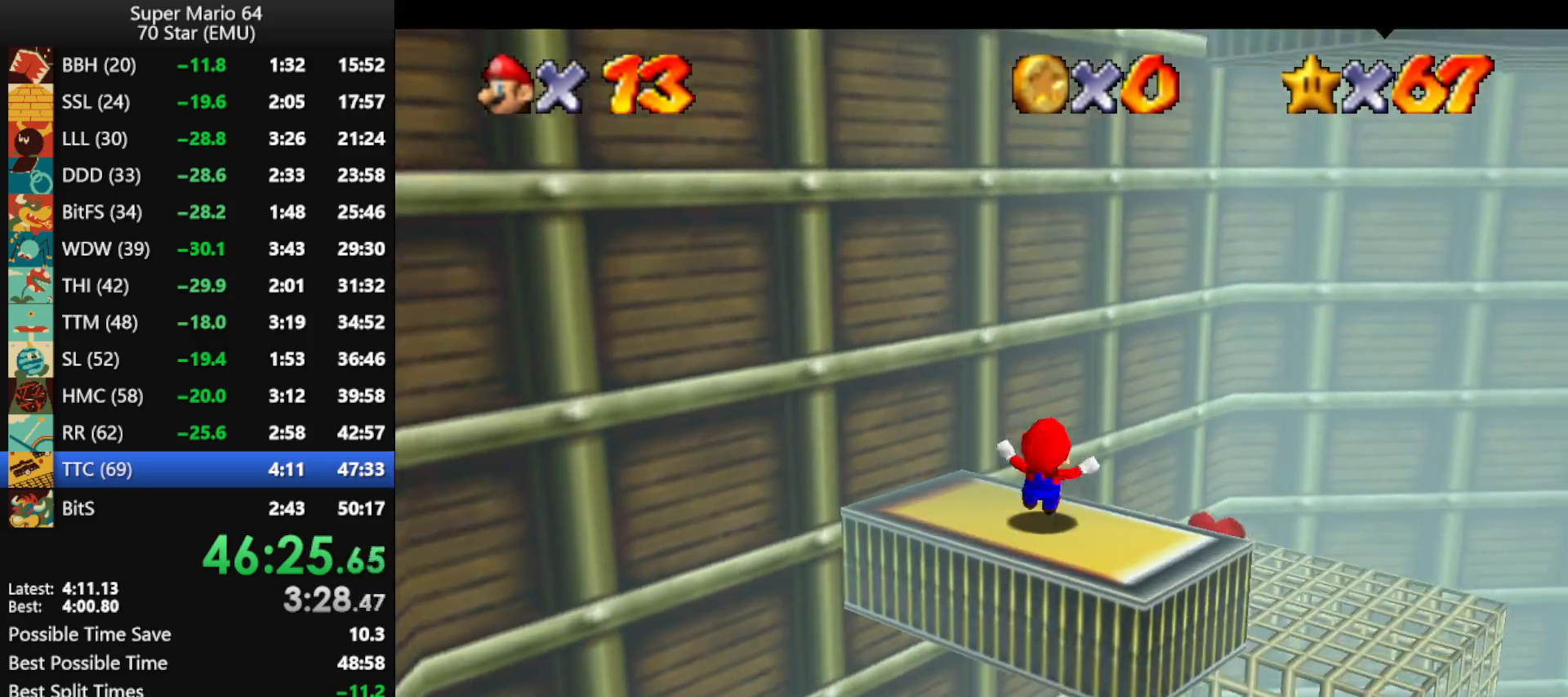
{"buttons": [], "left_stick": "up", "events": [[100, "A", "down"], [167, "left_stick", "up"], [467, "A", "up"]]}
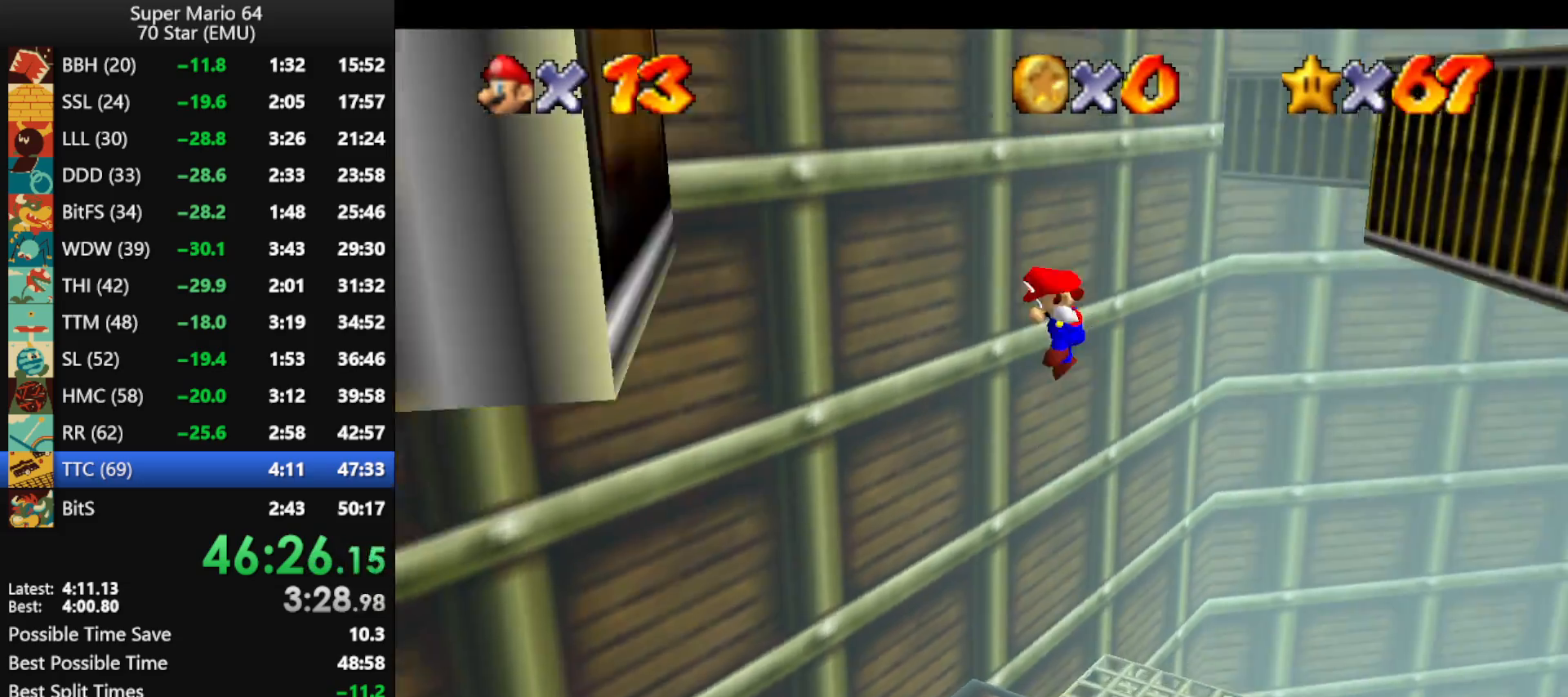
{"buttons": ["B"], "left_stick": "up", "events": [[33, "A", "down"], [67, "left_stick", "up-right"], [267, "A", "up"], [400, "B", "down"], [500, "left_stick", "up"]]}
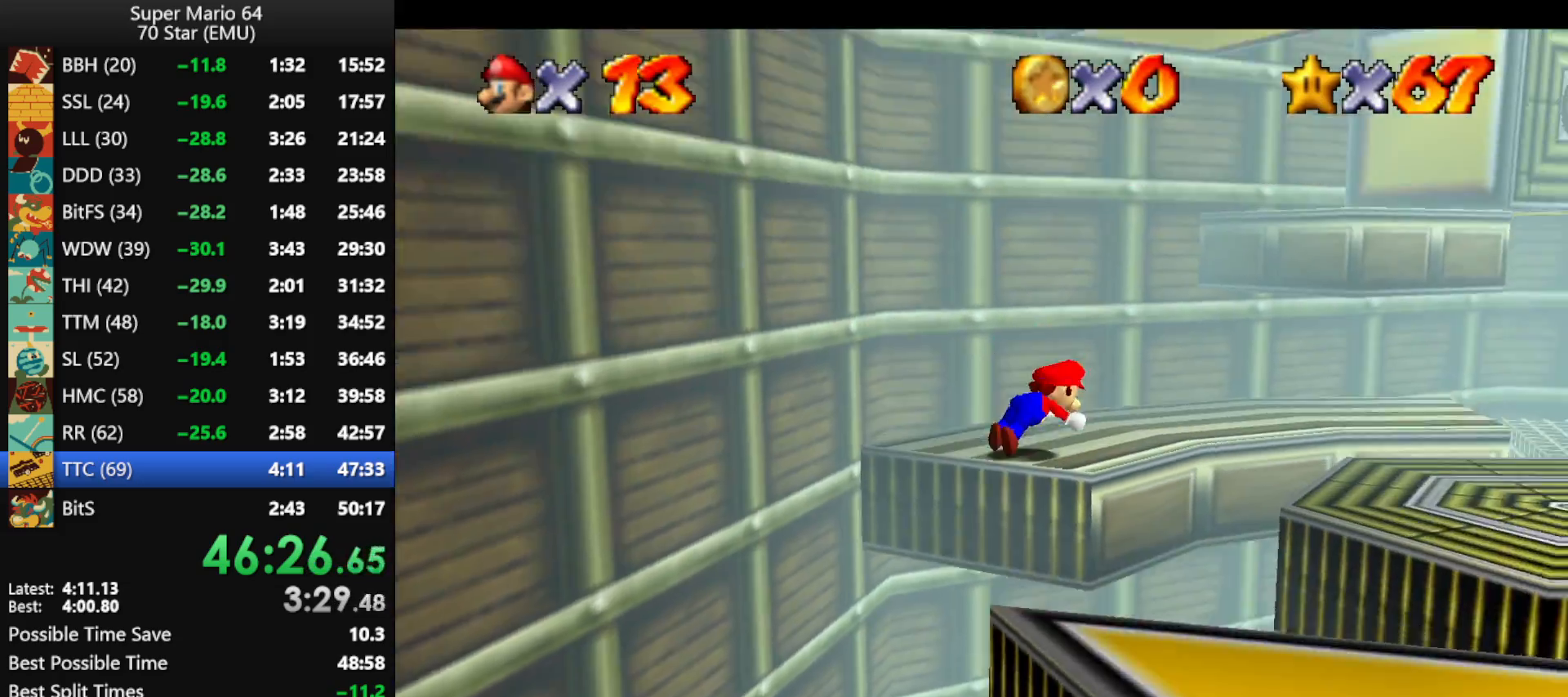
{"buttons": [], "left_stick": "up-right", "events": [[33, "B", "up"], [100, "A", "down"], [133, "B", "down"], [133, "left_stick", "up-right"], [200, "A", "up"], [200, "B", "up"], [300, "A", "down"], [300, "B", "down"], [367, "A", "up"], [367, "B", "up"]]}
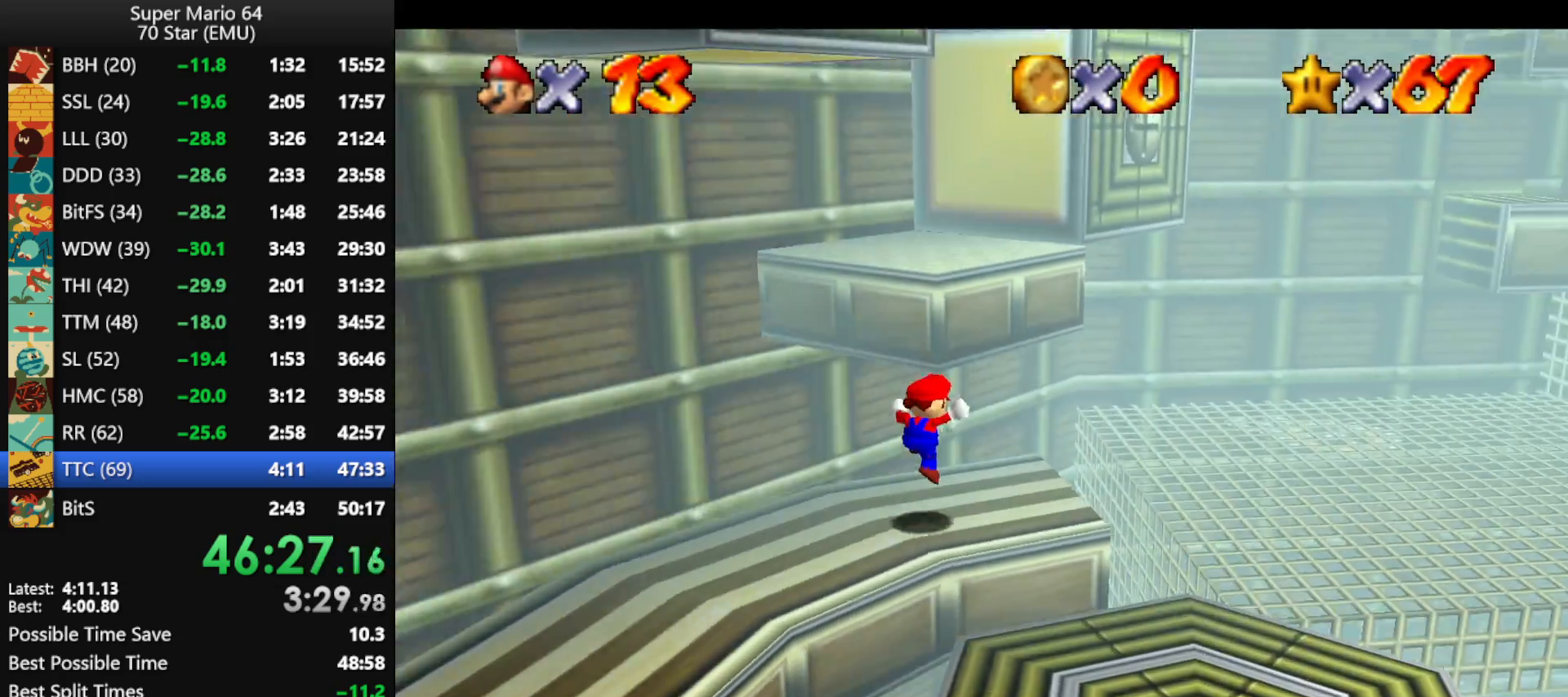
{"buttons": [], "left_stick": "up", "events": [[433, "left_stick", "up"]]}
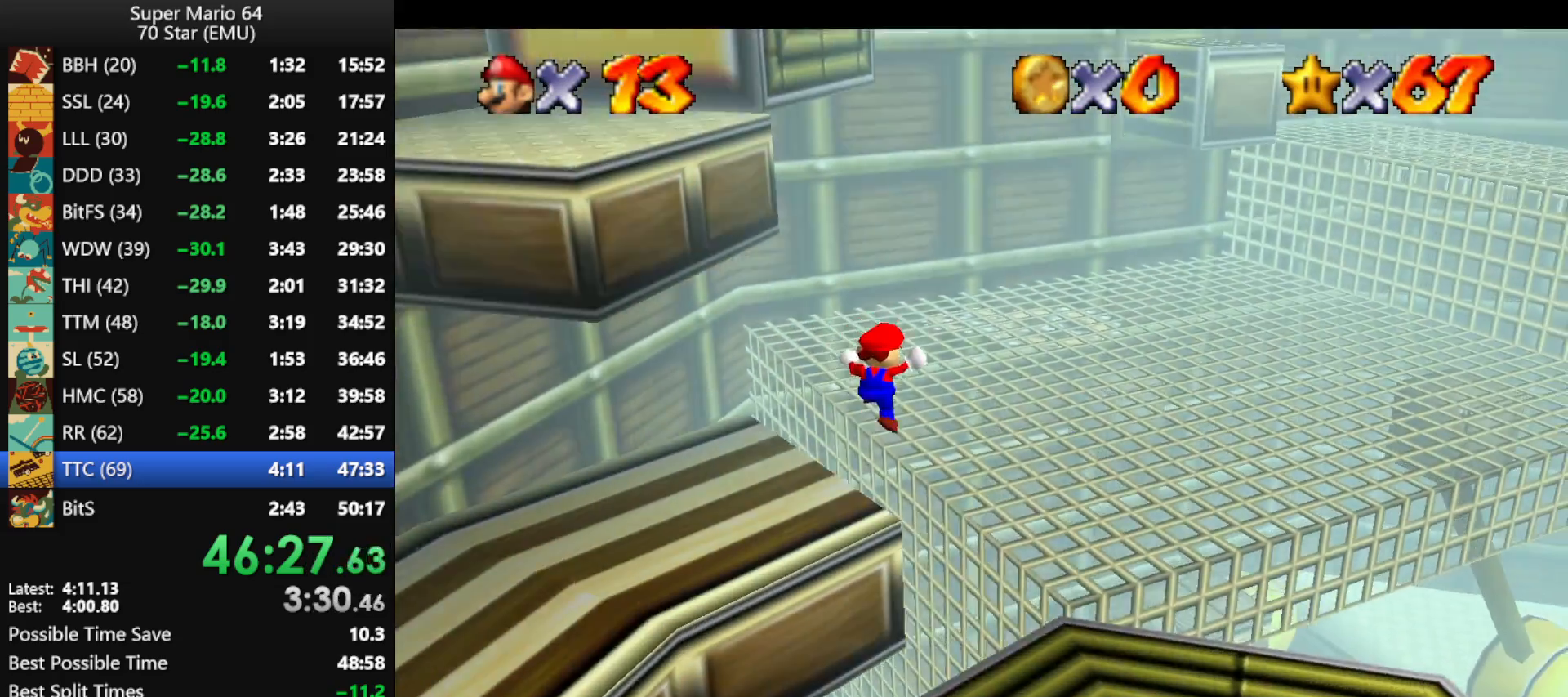
{"buttons": [], "left_stick": "up-right", "events": [[33, "B", "down"], [100, "B", "up"], [133, "left_stick", "up-right"], [167, "A", "down"], [167, "B", "down"], [267, "B", "up"], [300, "A", "up"], [367, "C_RIGHT", "down"], [500, "C_RIGHT", "up"]]}
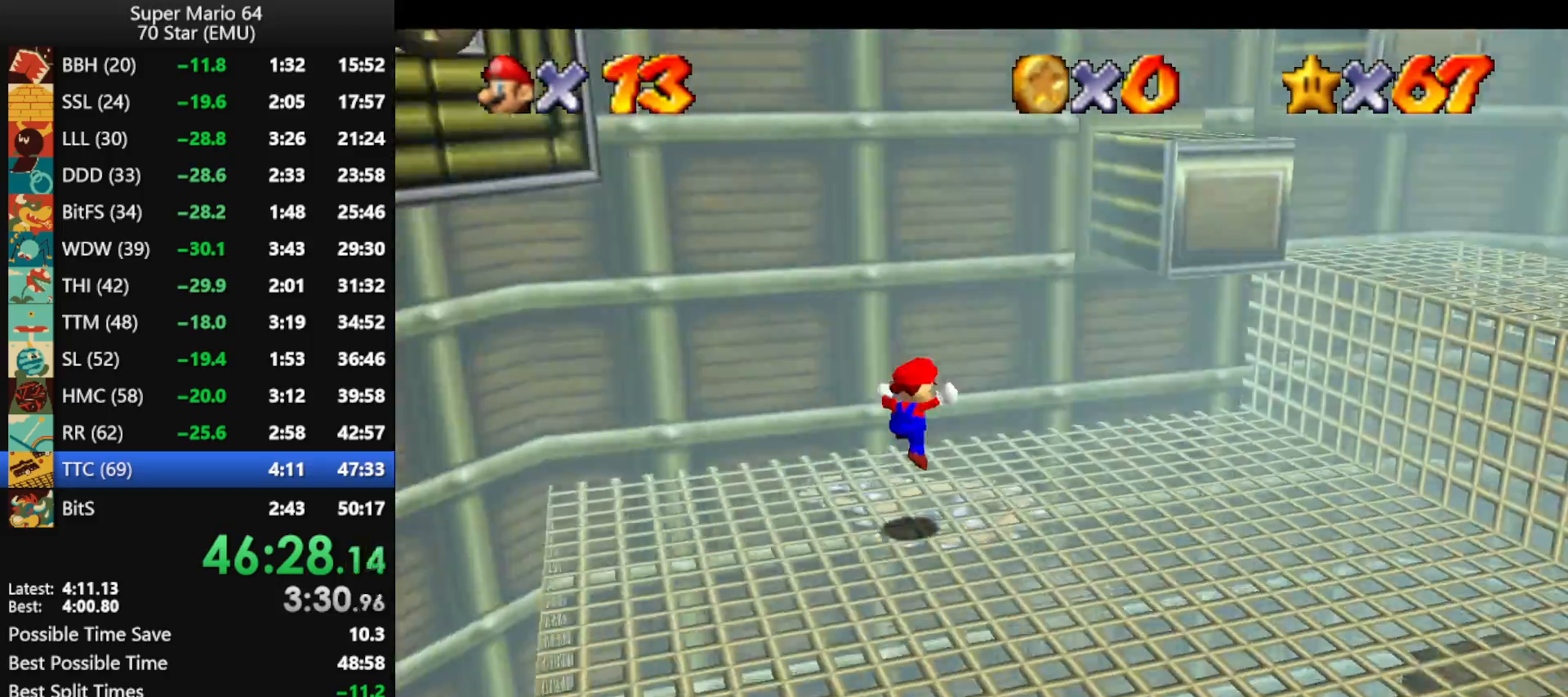
{"buttons": [], "left_stick": "right", "events": [[267, "left_stick", "right"]]}
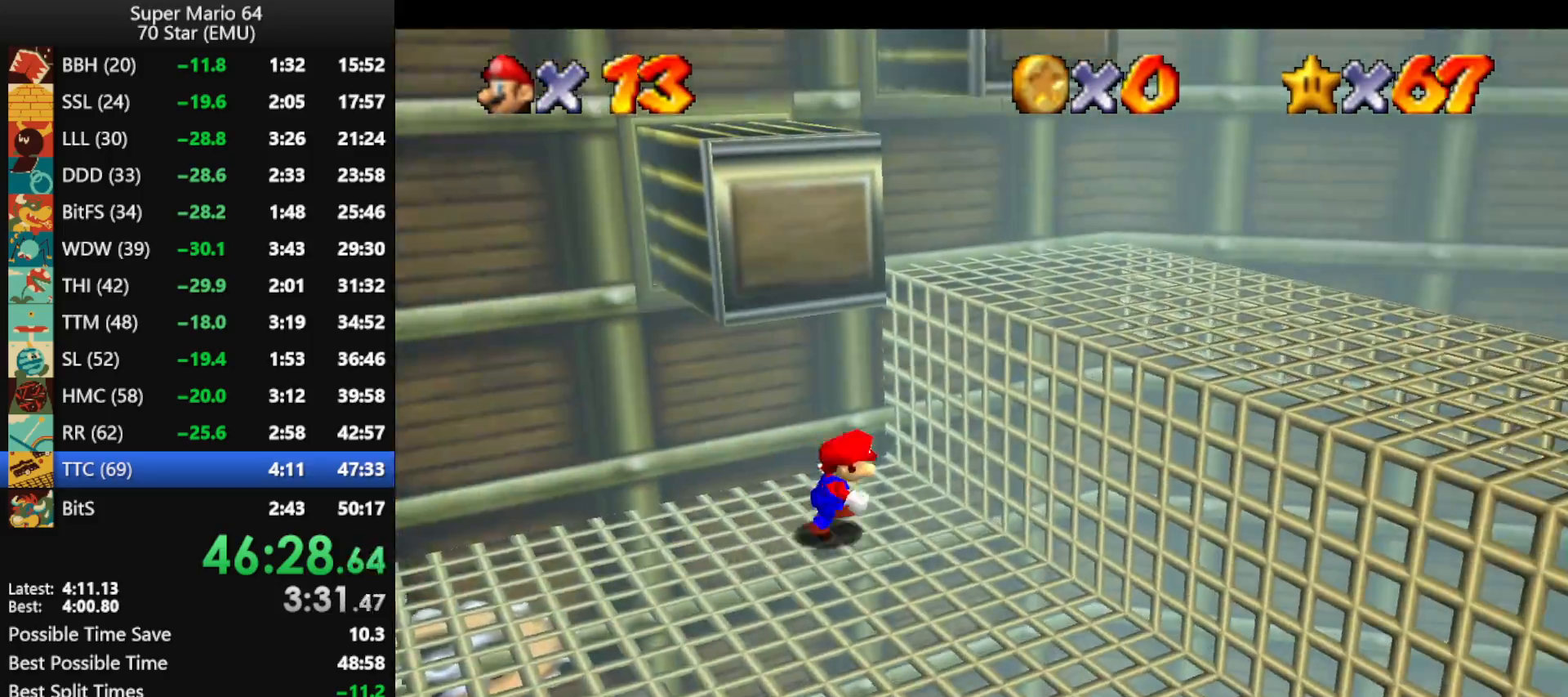
{"buttons": ["A"], "left_stick": "up-left", "events": [[100, "left_stick", "up-left"], [200, "A", "down"]]}
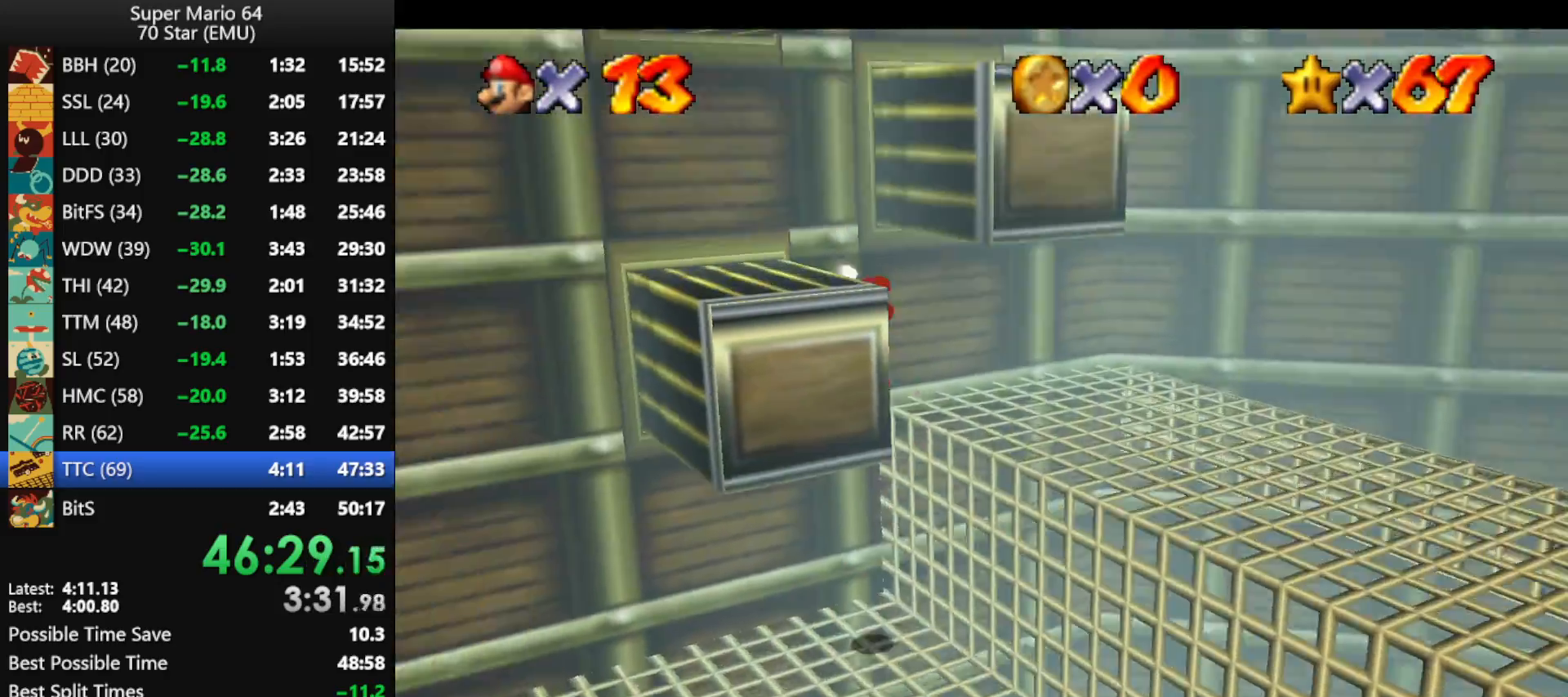
{"buttons": ["A"], "left_stick": "left", "events": [[100, "A", "up"], [267, "A", "down"], [400, "left_stick", "left"]]}
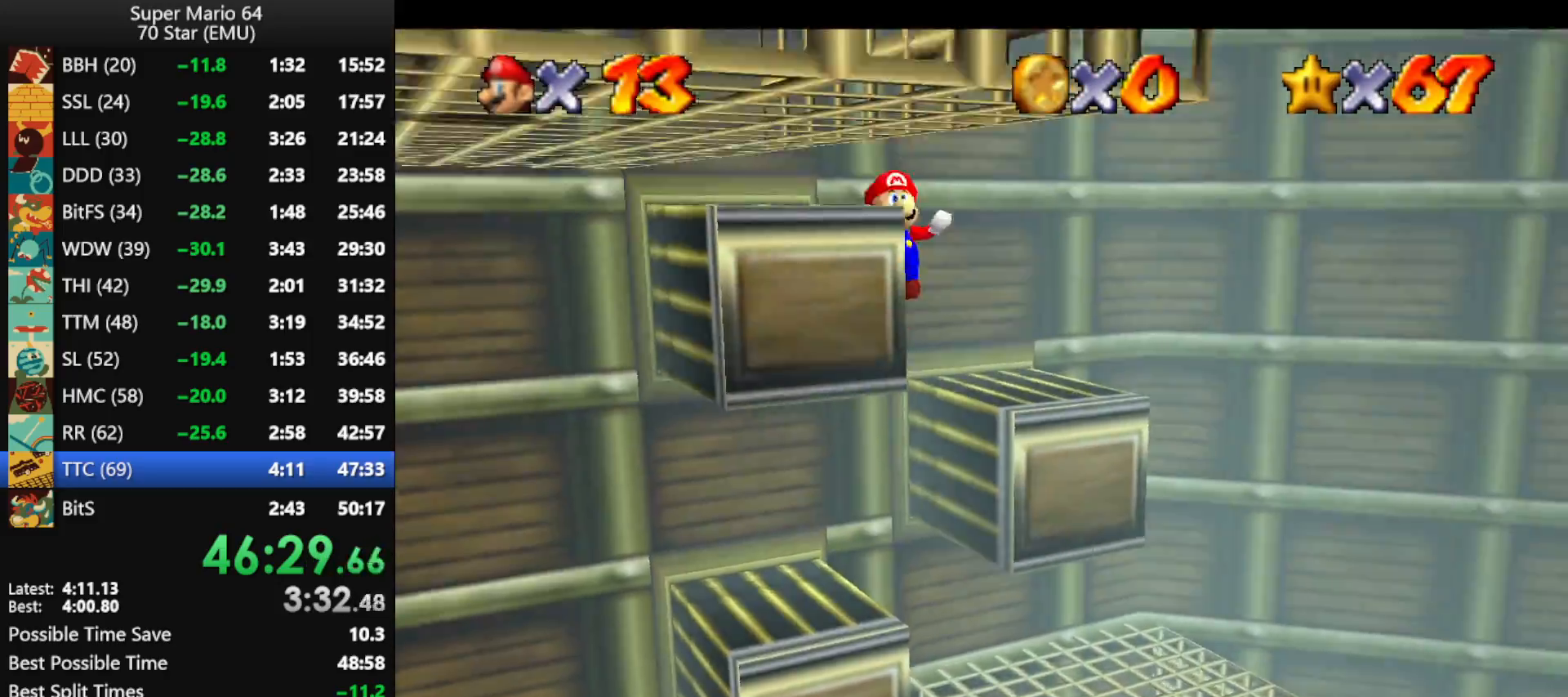
{"buttons": ["A"], "left_stick": "down-left", "events": [[33, "A", "up"], [267, "A", "down"], [333, "A", "up"], [400, "A", "down"], [400, "left_stick", "down-left"]]}
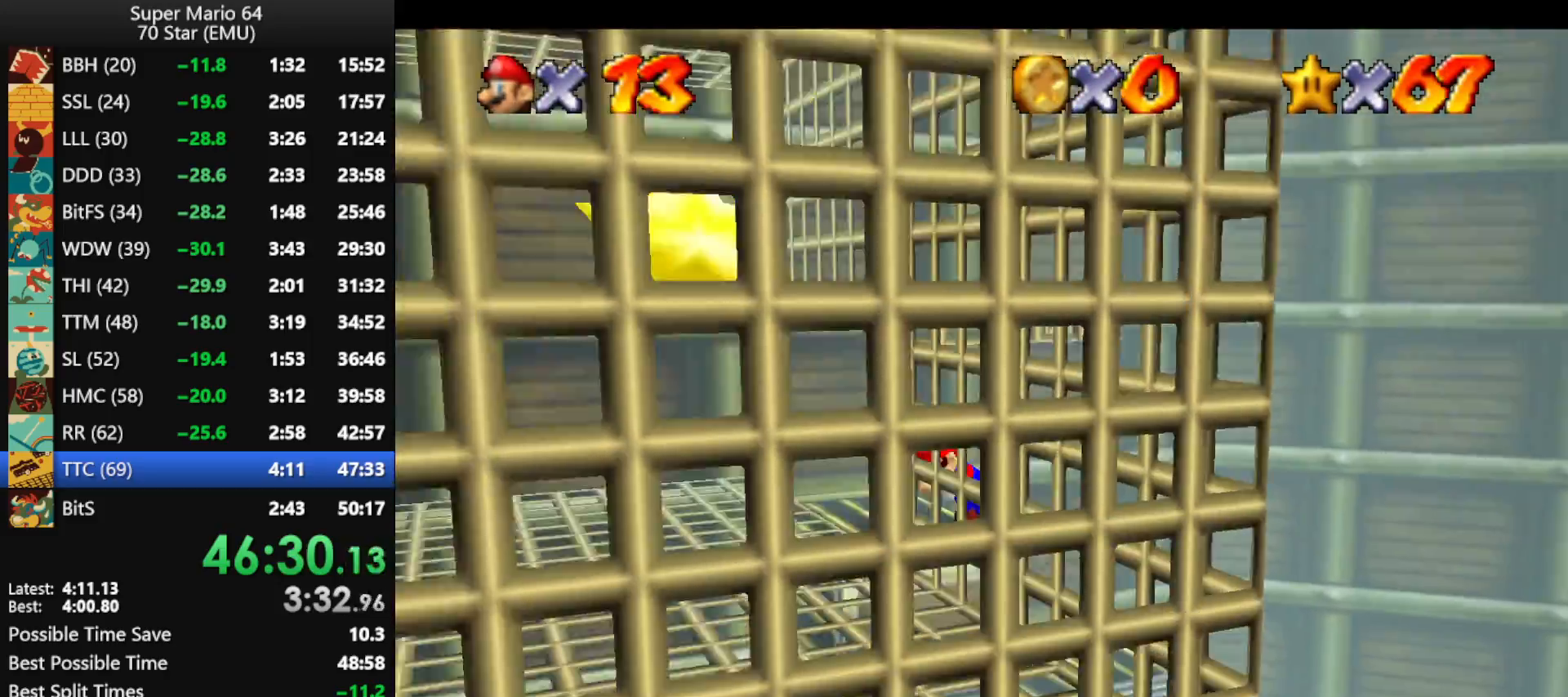
{"buttons": ["A"], "left_stick": "down-left", "events": []}
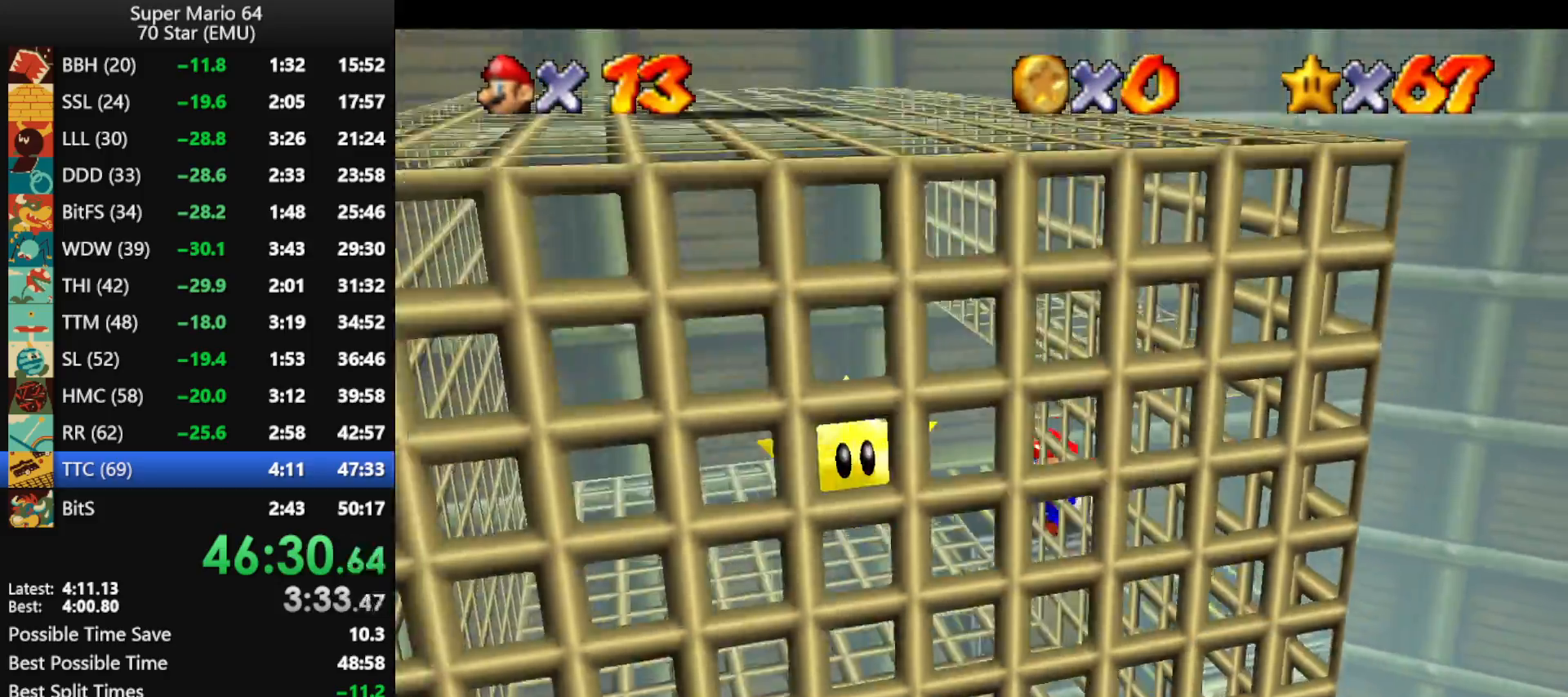
{"buttons": [], "left_stick": "down", "events": [[133, "B", "down"], [167, "A", "up"], [200, "B", "up"], [433, "left_stick", "down"]]}
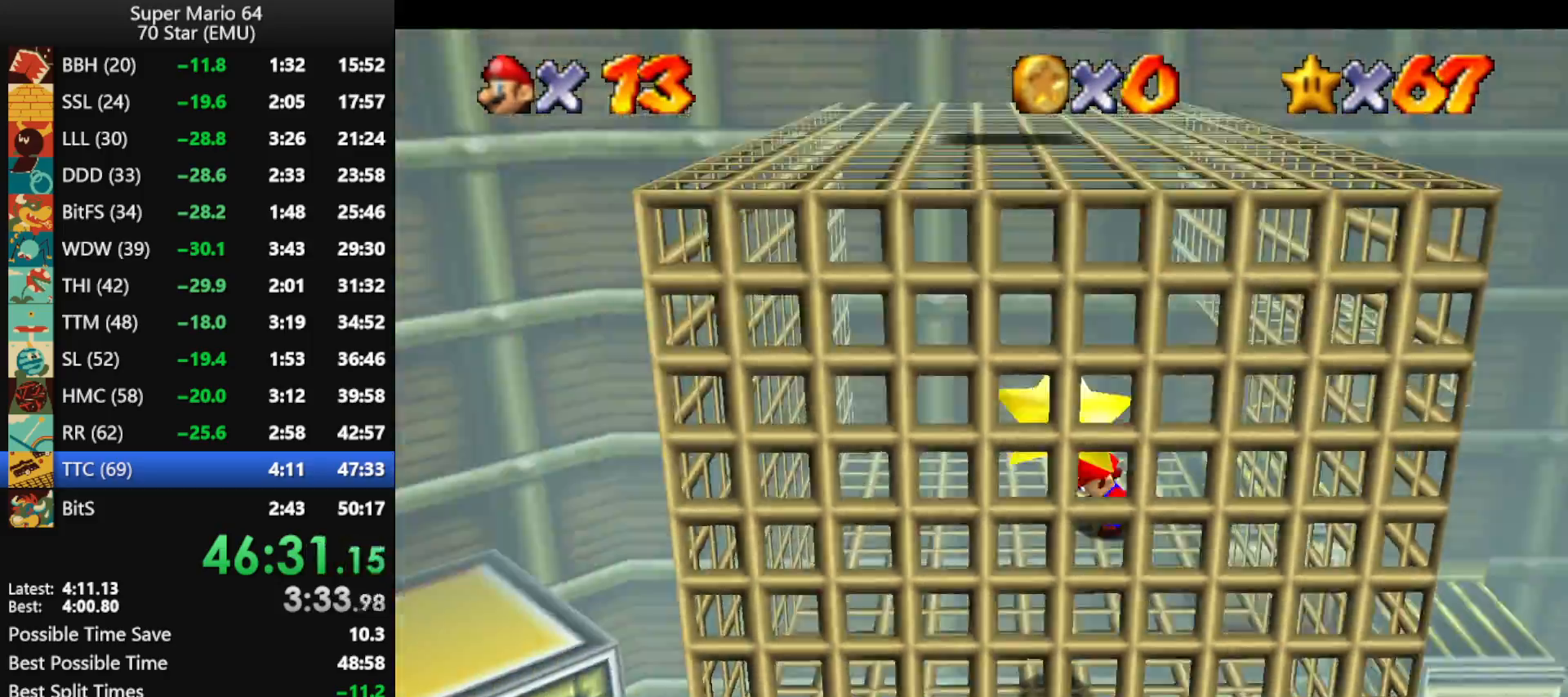
{"buttons": ["Z"], "left_stick": "down", "events": [[433, "A", "down"], [500, "A", "up"], [500, "Z", "down"]]}
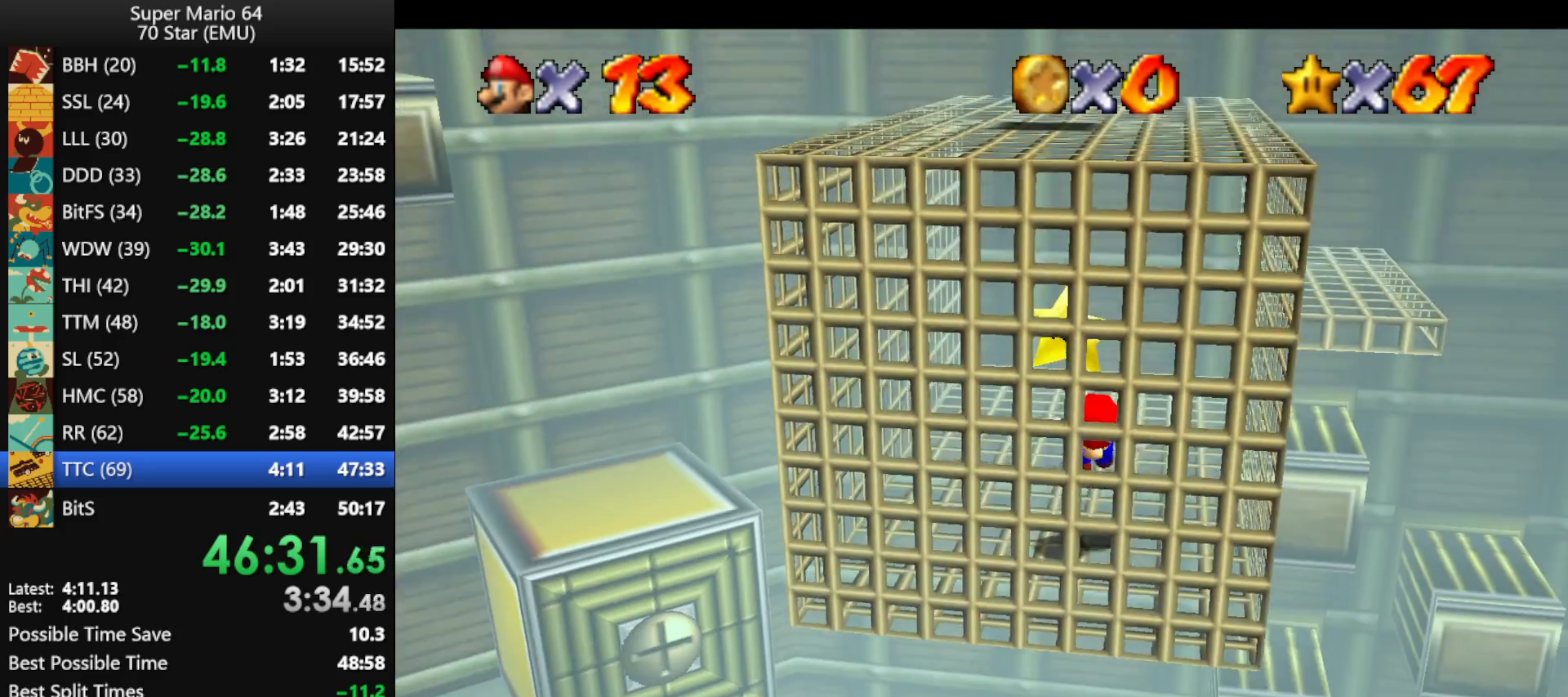
{"buttons": [], "left_stick": "center", "events": [[67, "A", "down"], [133, "R1", "down"], [233, "A", "up"], [233, "R1", "up"], [467, "left_stick", "center"], [500, "Z", "up"]]}
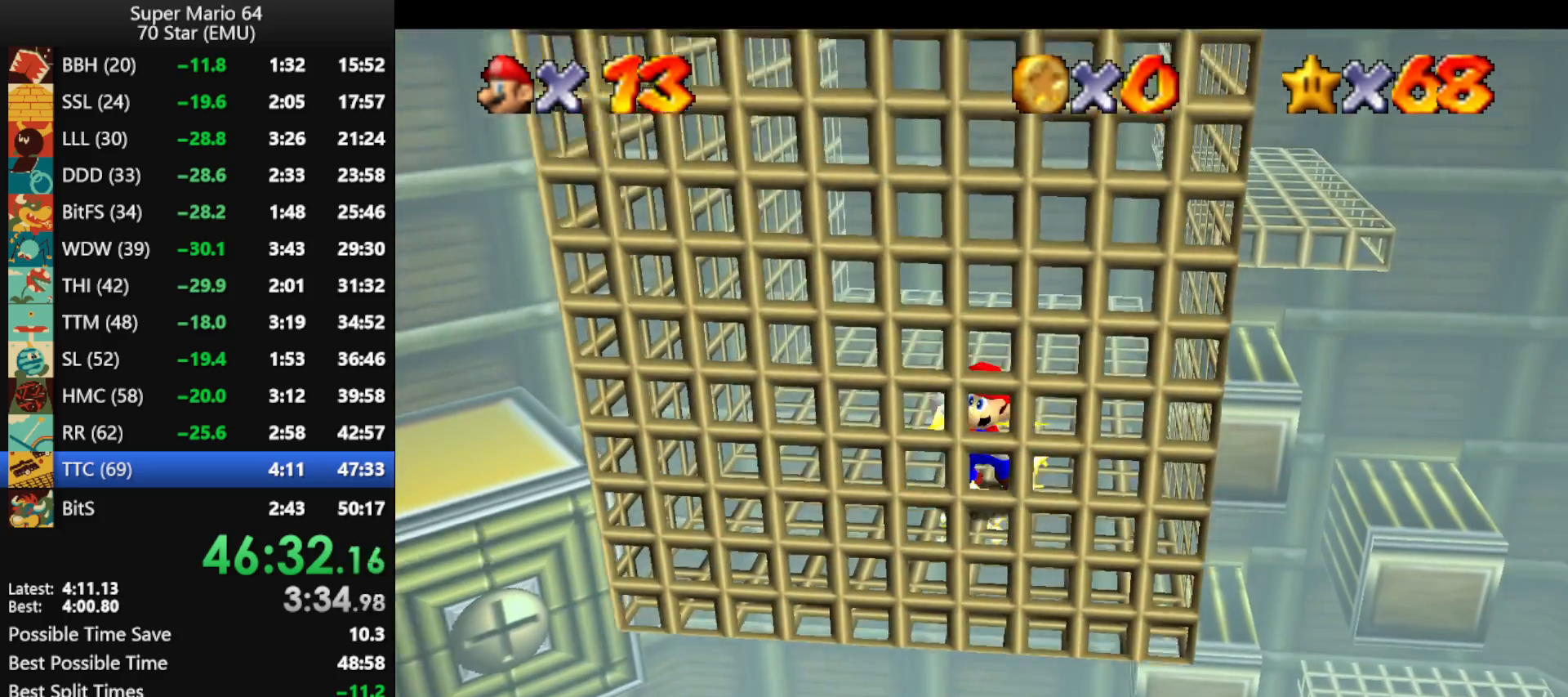
{"buttons": [], "left_stick": "center", "events": []}
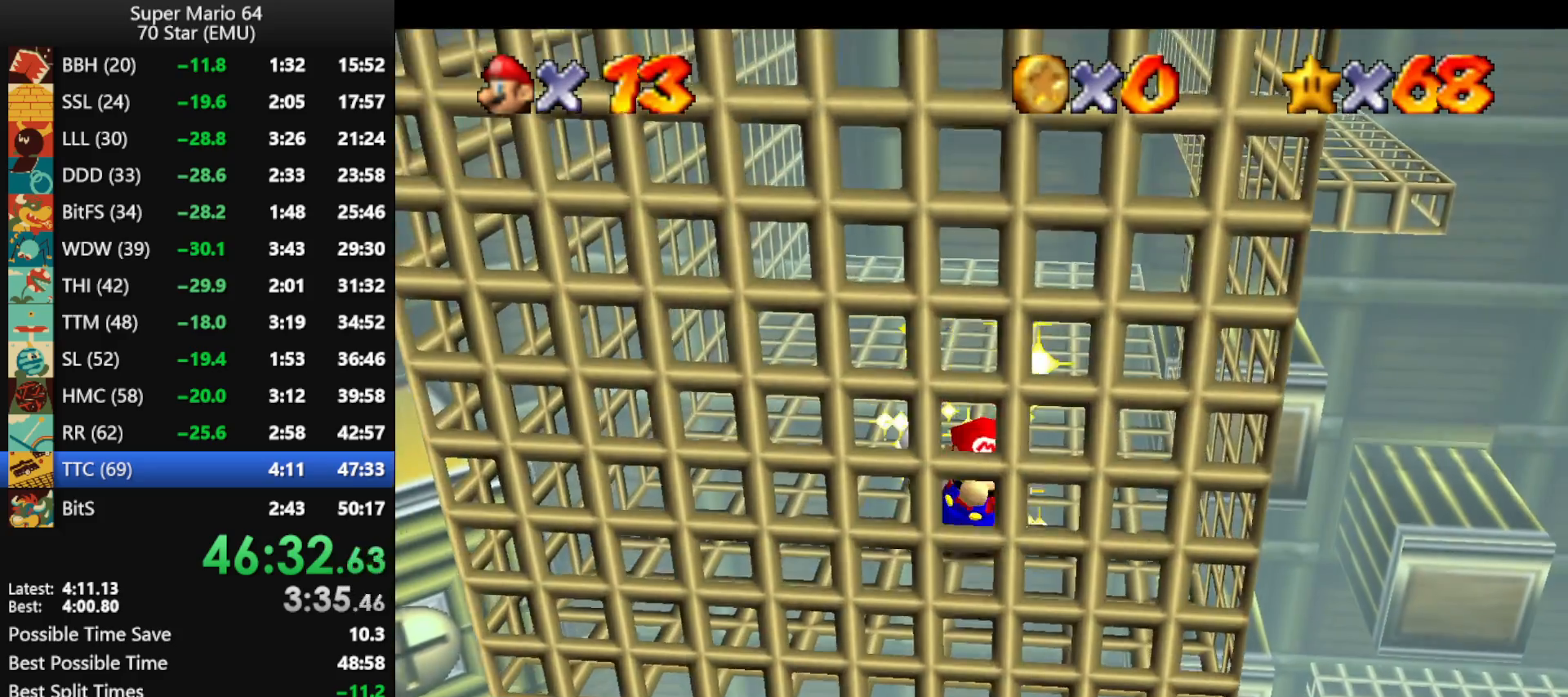
{"buttons": [], "left_stick": "center", "events": []}
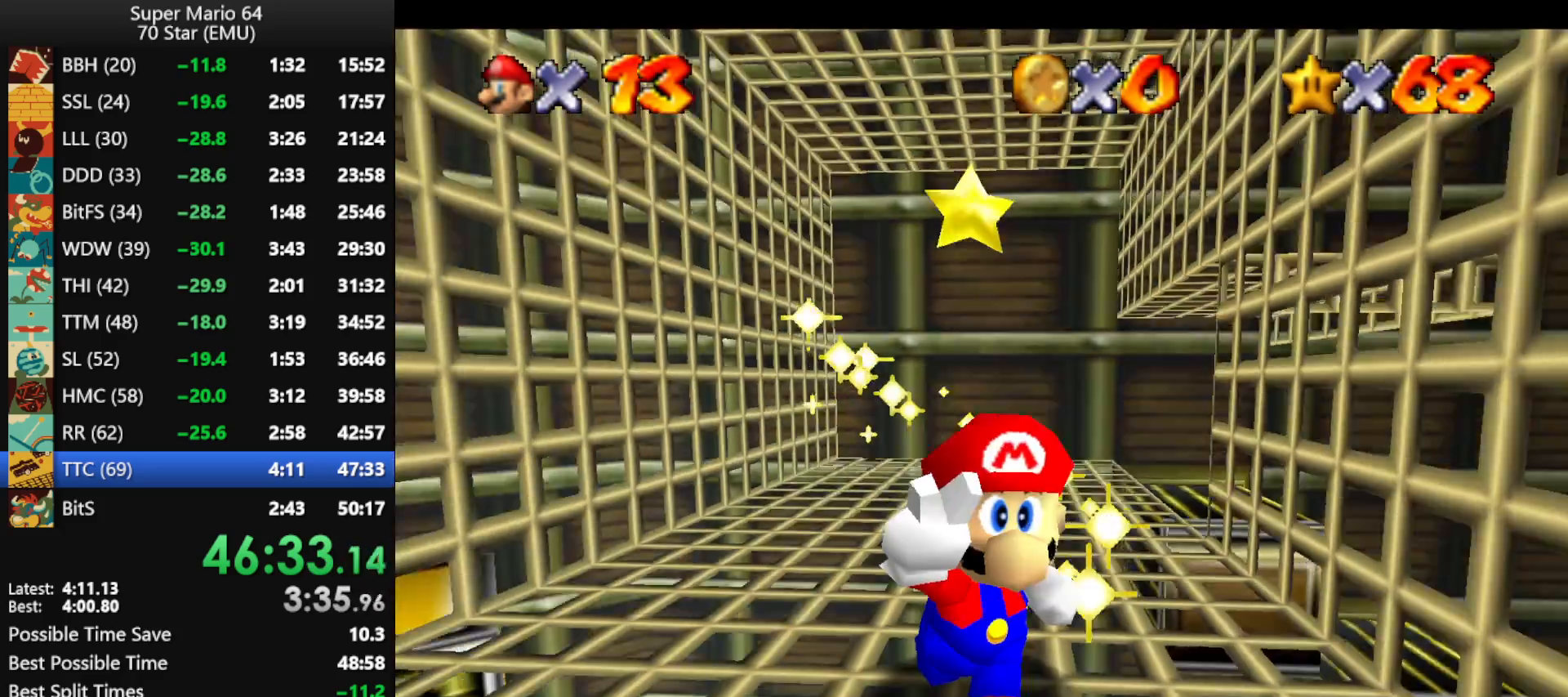
{"buttons": [], "left_stick": "center", "events": []}
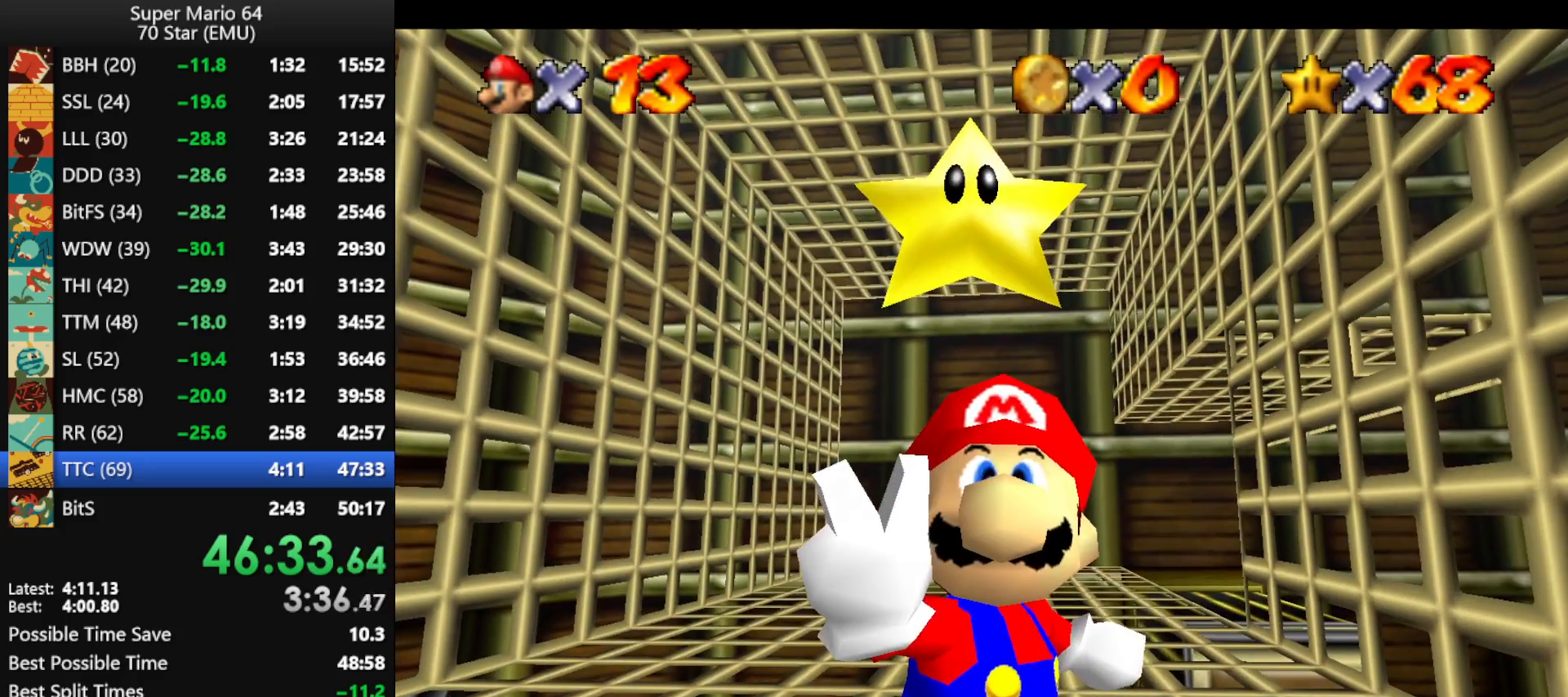
{"buttons": [], "left_stick": "center", "events": []}
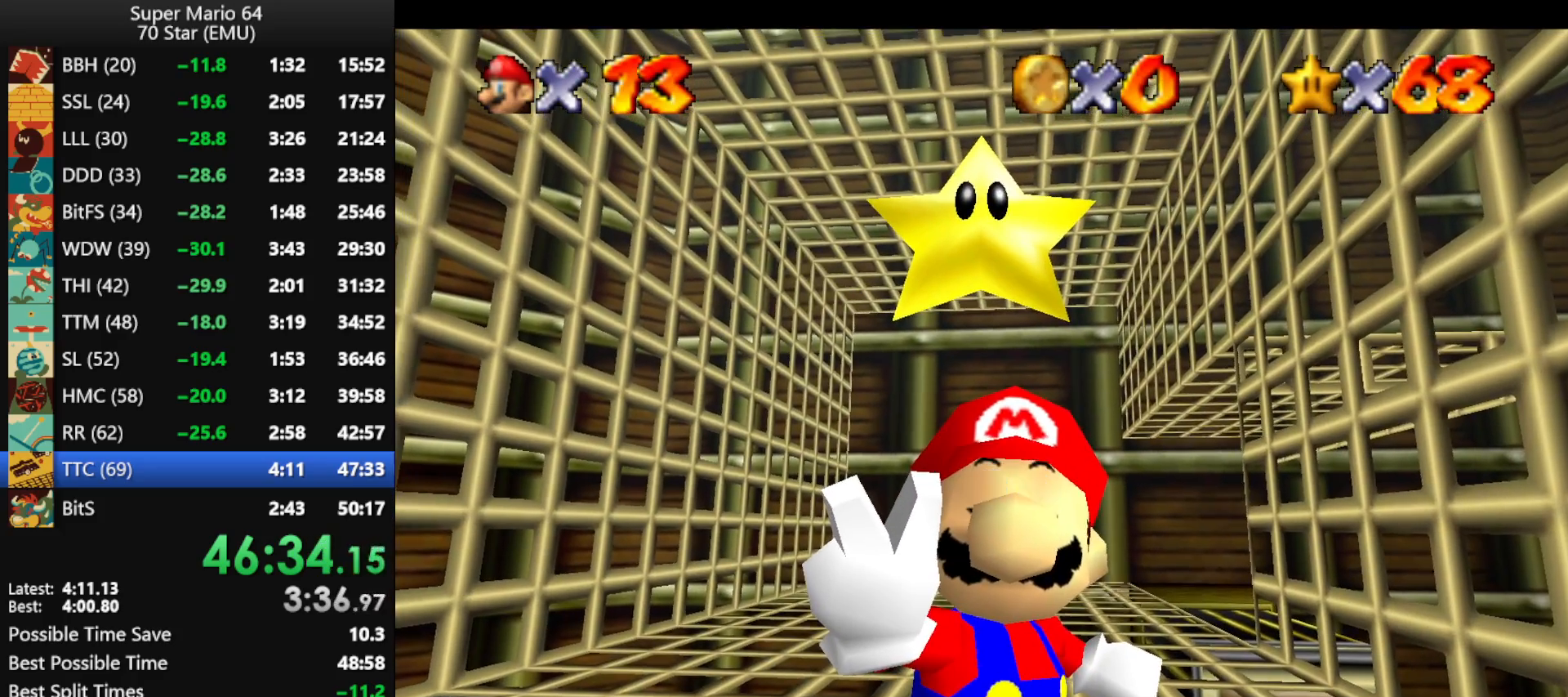
{"buttons": [], "left_stick": "center", "events": []}
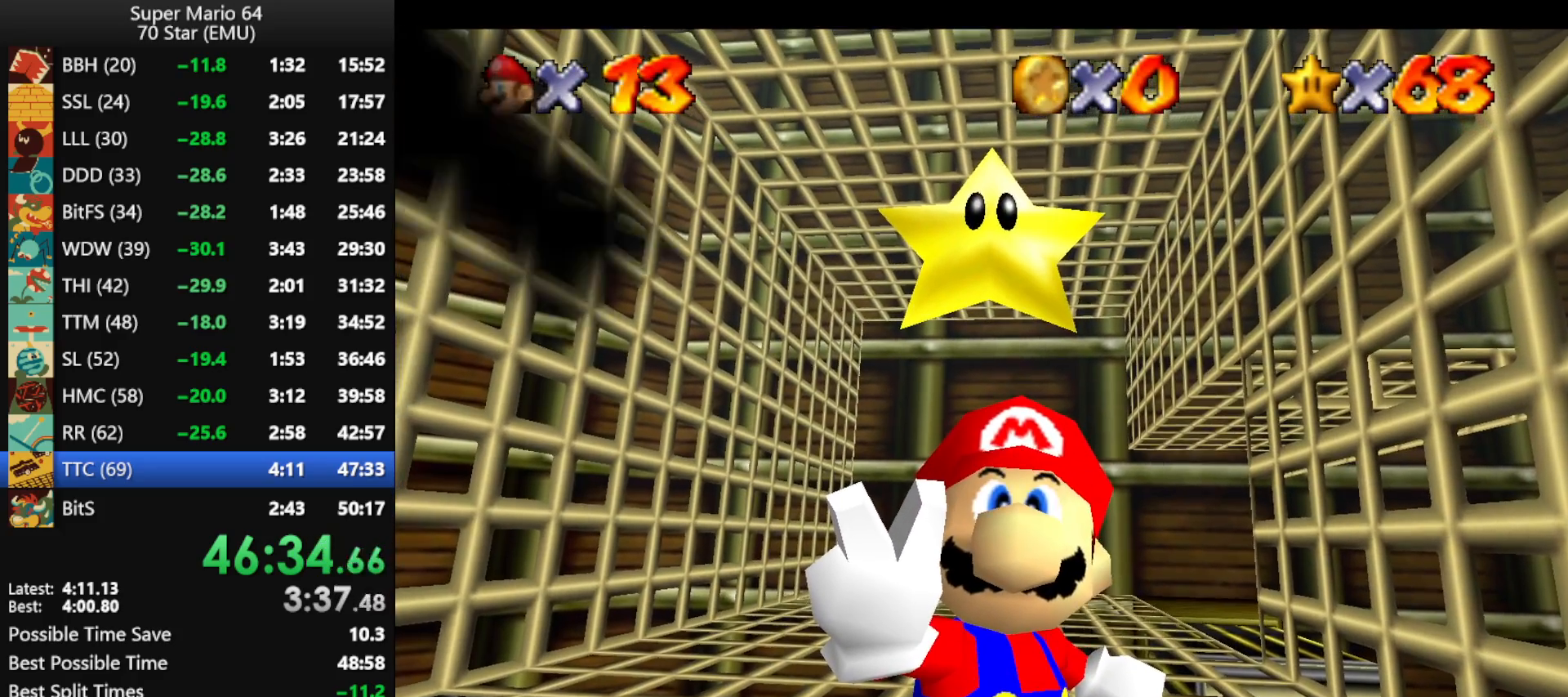
{"buttons": [], "left_stick": "center", "events": []}
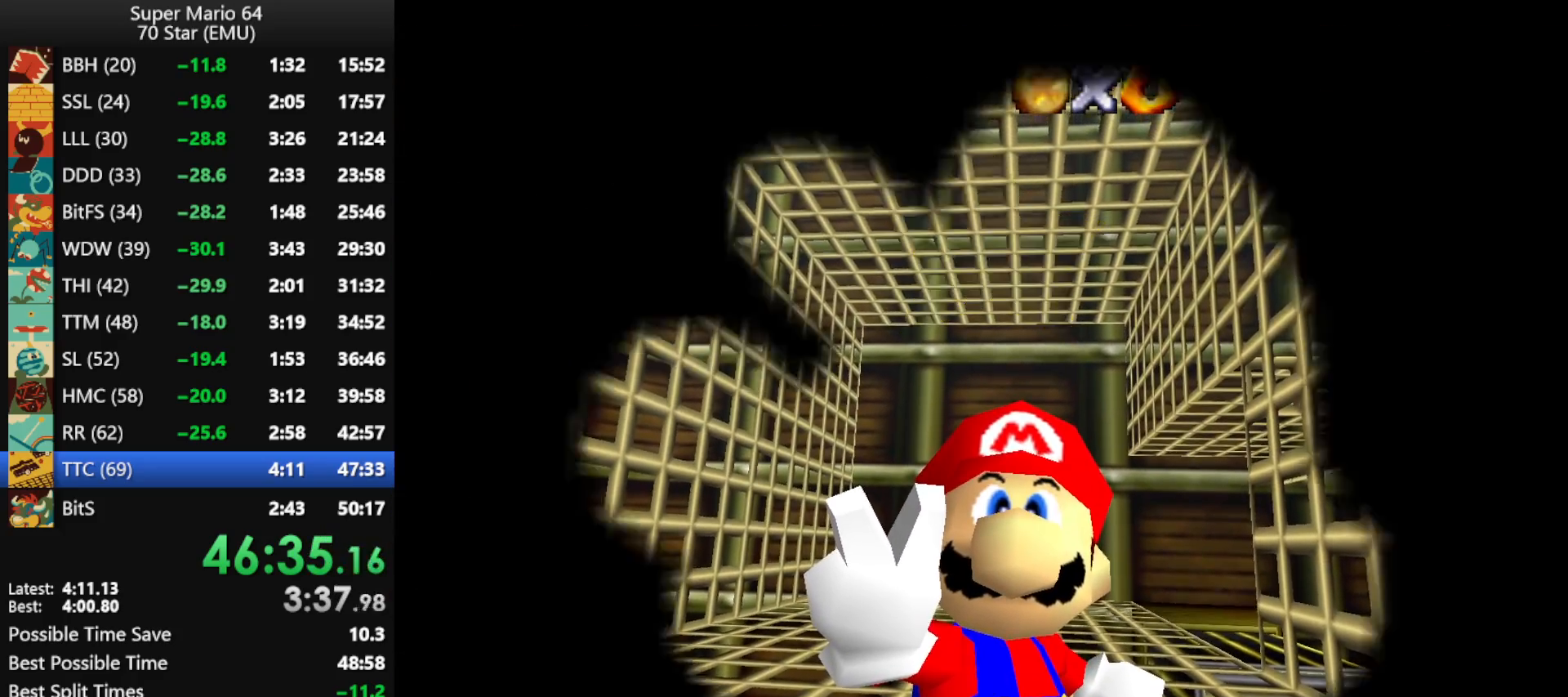
{"buttons": [], "left_stick": "center", "events": []}
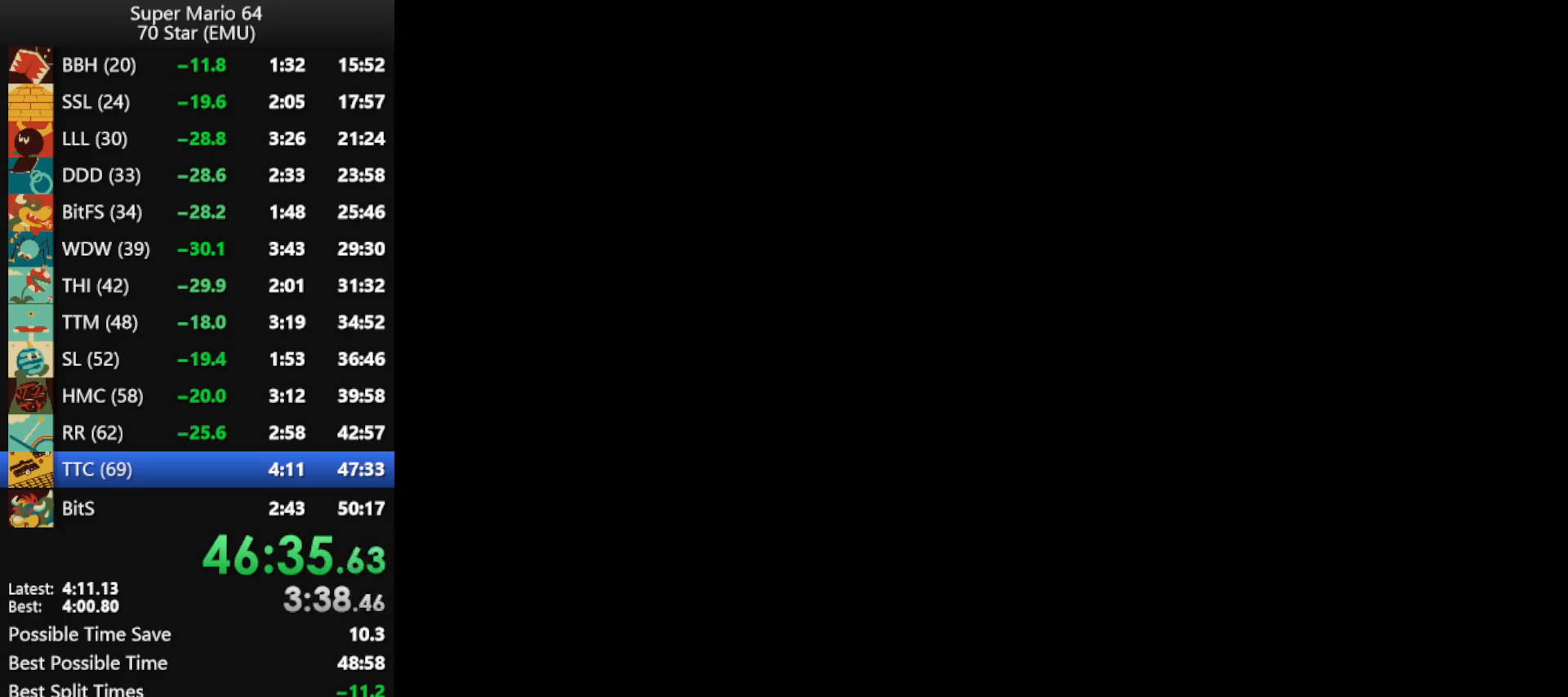
{"buttons": [], "left_stick": "center", "events": []}
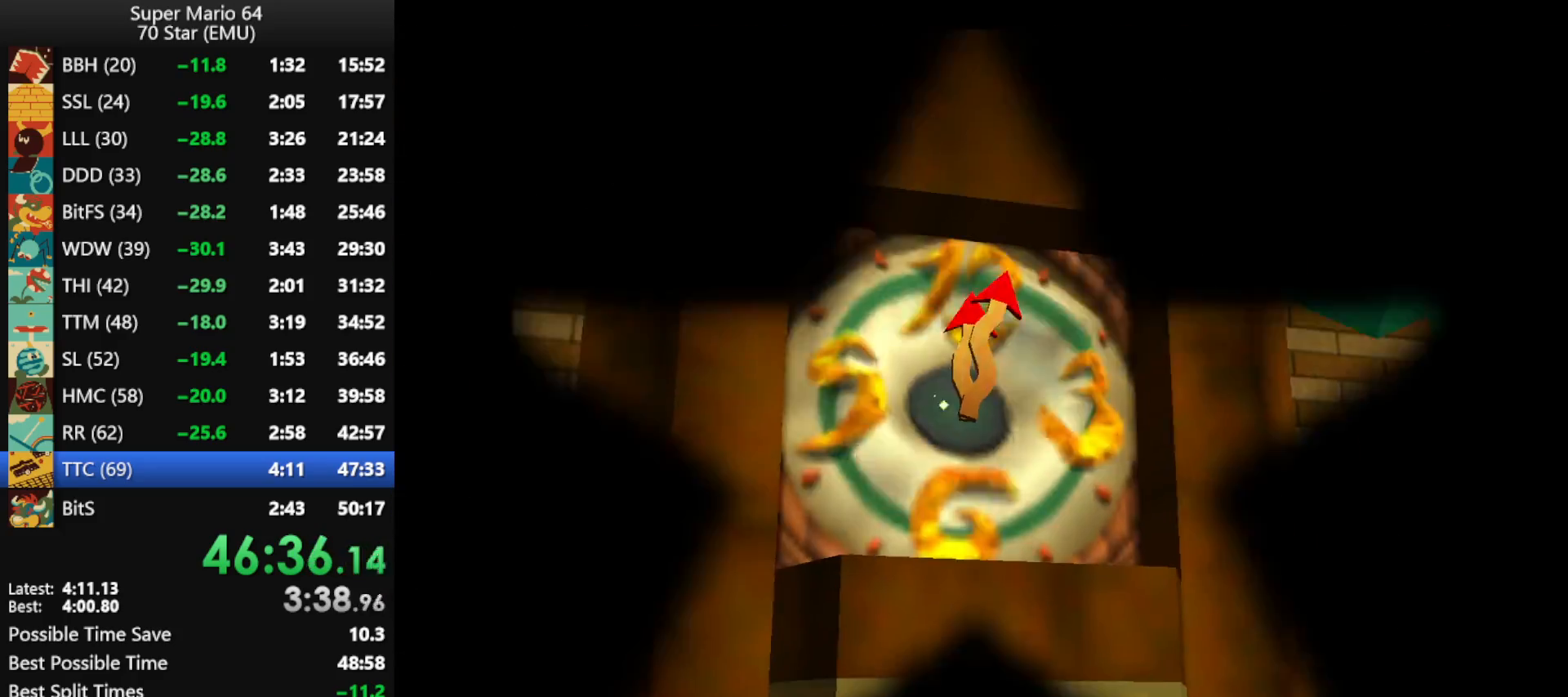
{"buttons": [], "left_stick": "center", "events": []}
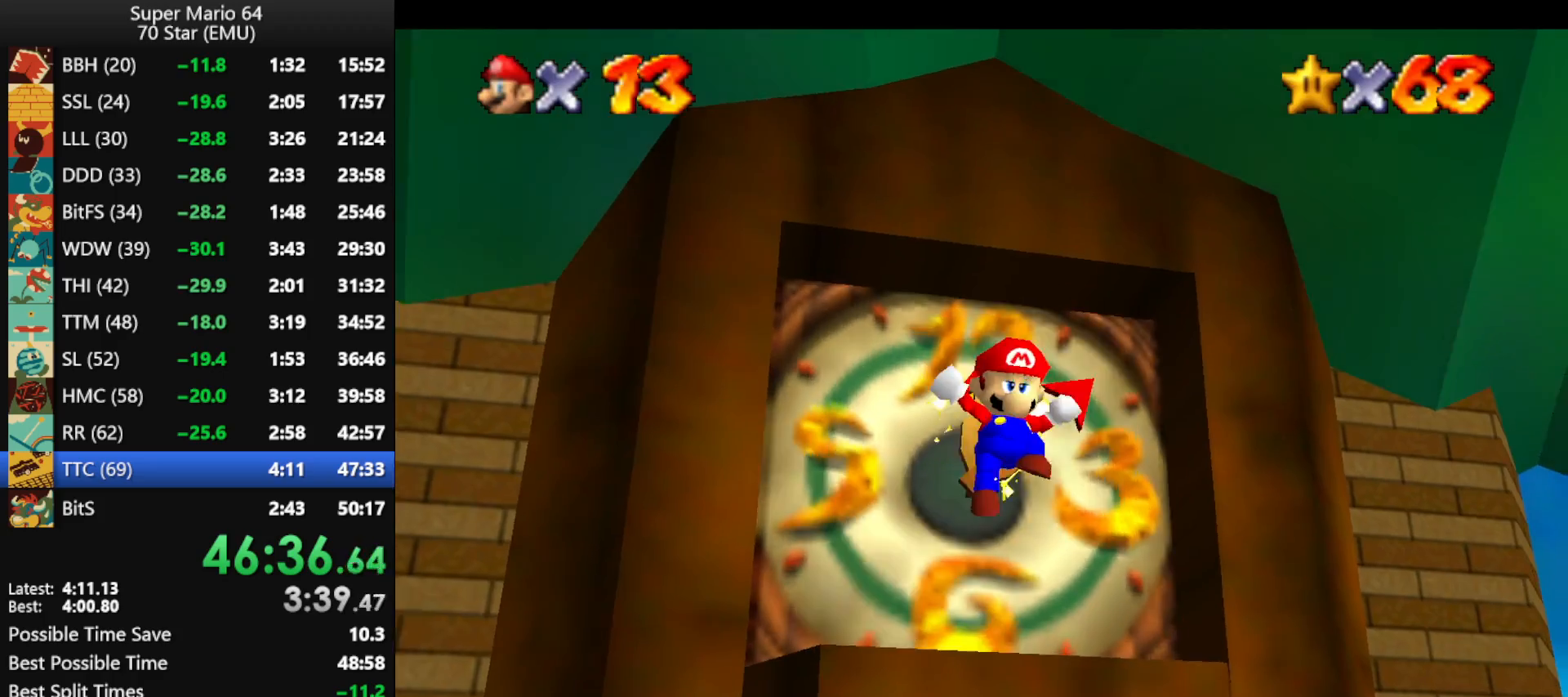
{"buttons": ["A"], "left_stick": "center", "events": [[500, "A", "down"]]}
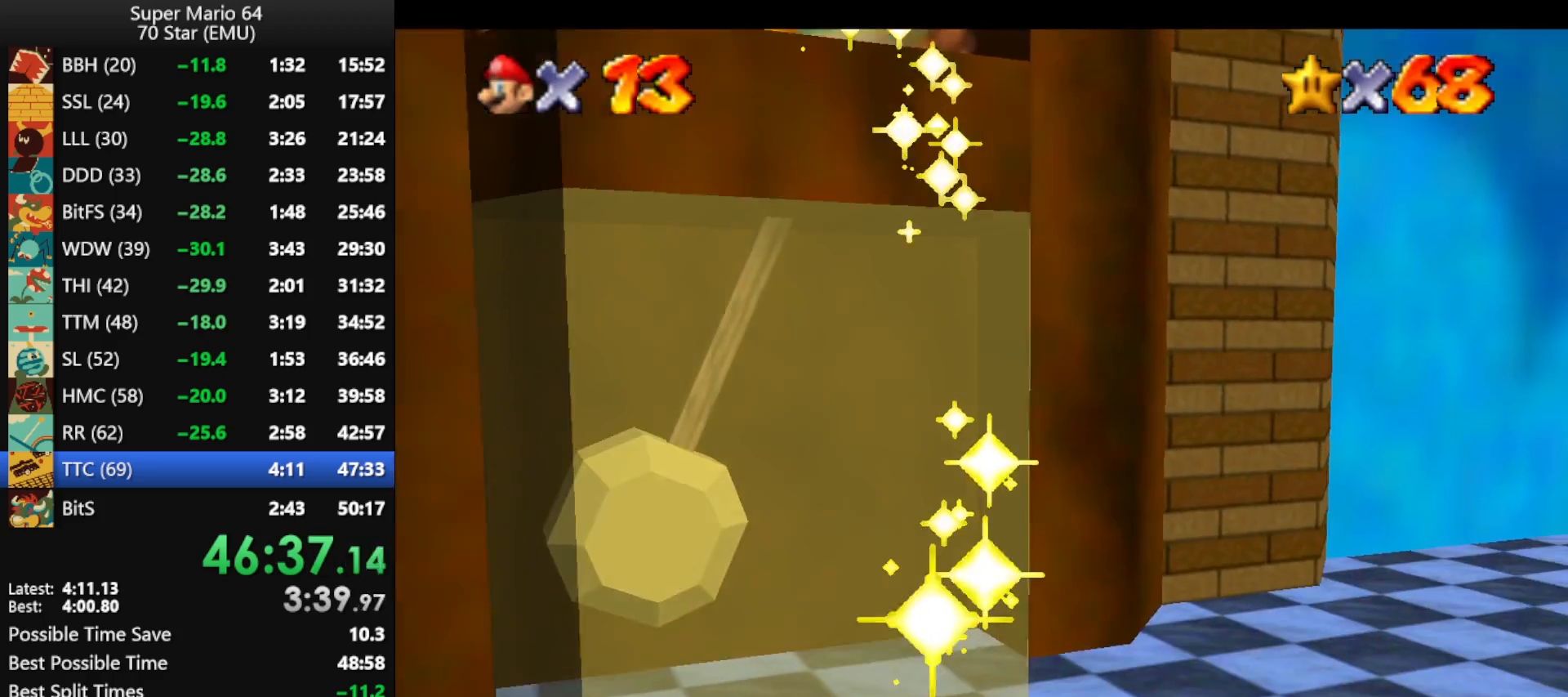
{"buttons": [], "left_stick": "center", "events": [[67, "A", "up"], [200, "A", "down"], [267, "A", "up"], [367, "A", "down"], [433, "A", "up"]]}